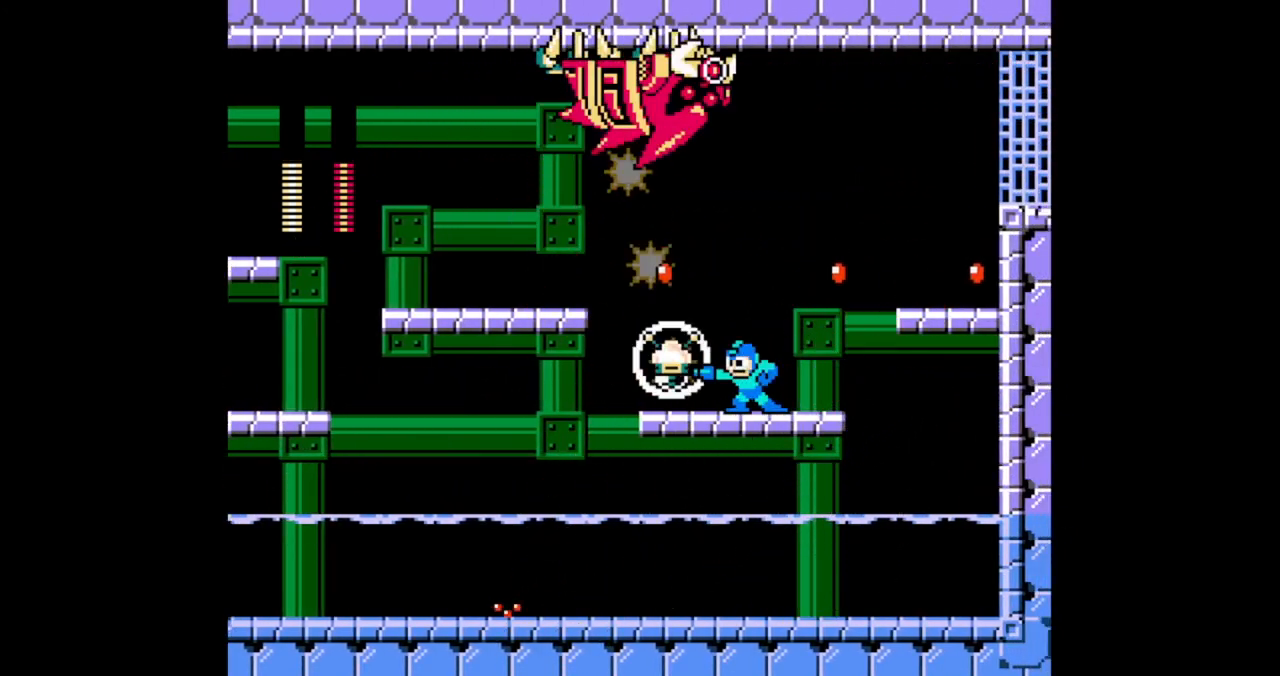
Gameplay with a controller (Nintendo layout); each line is a JSON object with the inputs held at the frame after it (dt_ms = milliseconds from this image to that frame). "events" lists button and stick changes between this image and that frame as [ms after this image, input, new state], when the widget could be followed in between. Not read: L2 L3 R2 R3 X Y.
{"dt_ms": 500, "buttons": ["B"], "events": [[67, "B", "up"], [167, "B", "down"], [233, "B", "up"], [467, "B", "down"]]}
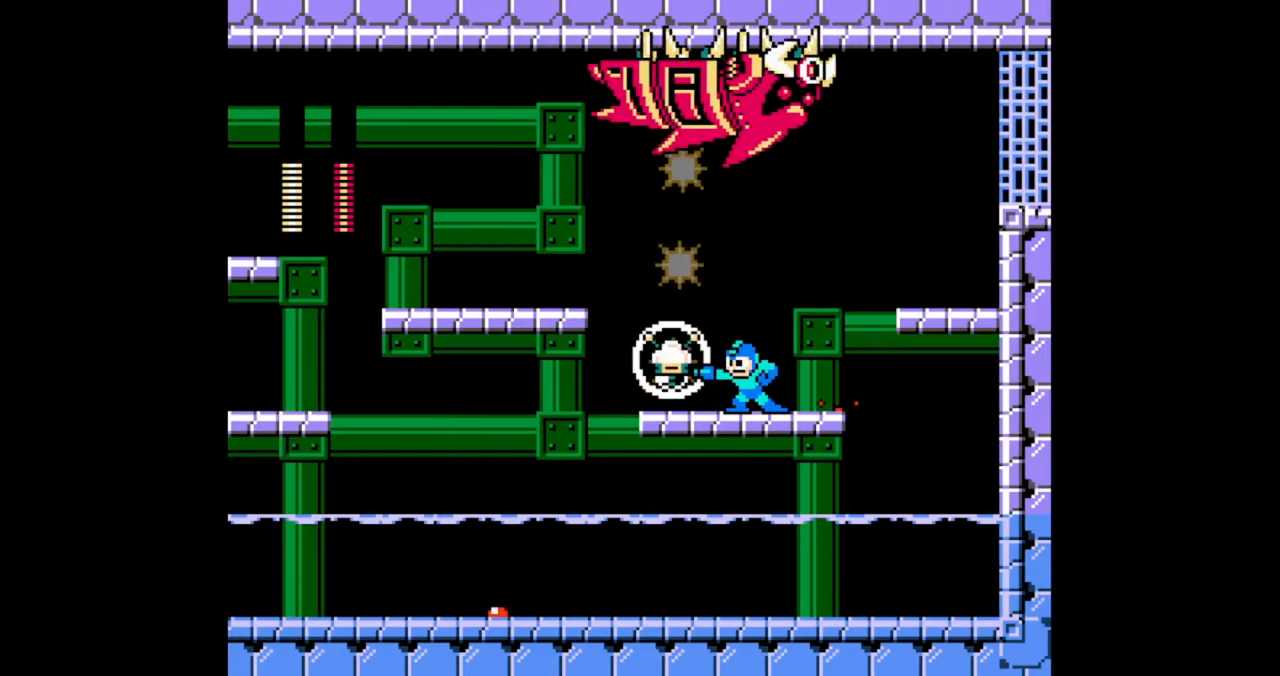
{"dt_ms": 500, "buttons": [], "events": [[100, "B", "up"]]}
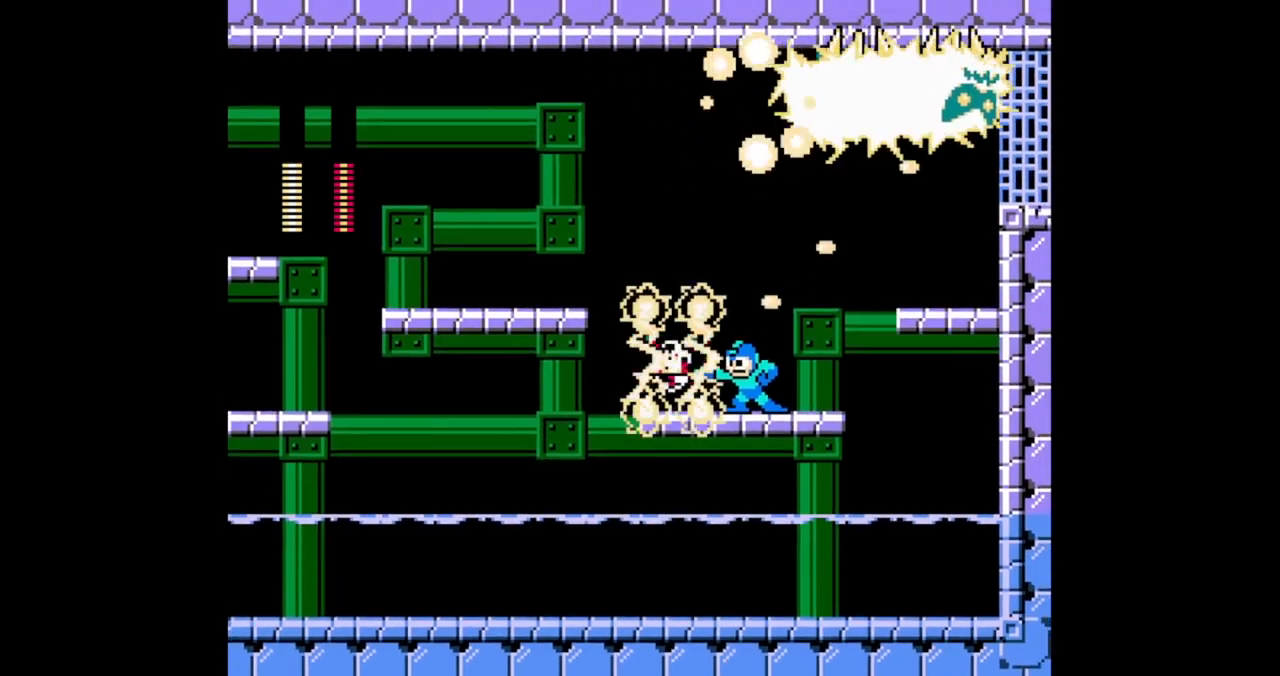
{"dt_ms": 500, "buttons": ["B", "DPAD_LEFT"], "events": [[133, "B", "down"], [200, "DPAD_RIGHT", "down"], [400, "DPAD_LEFT", "down"], [400, "DPAD_RIGHT", "up"]]}
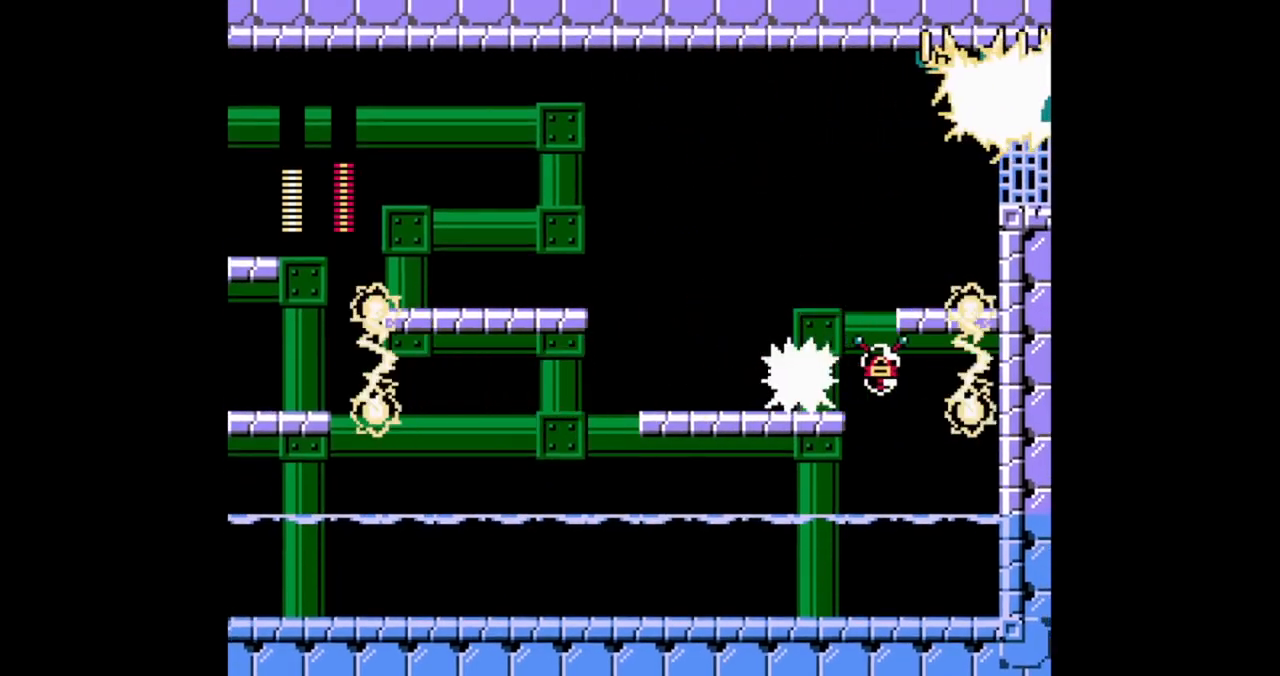
{"dt_ms": 500, "buttons": ["B", "DPAD_LEFT"], "events": []}
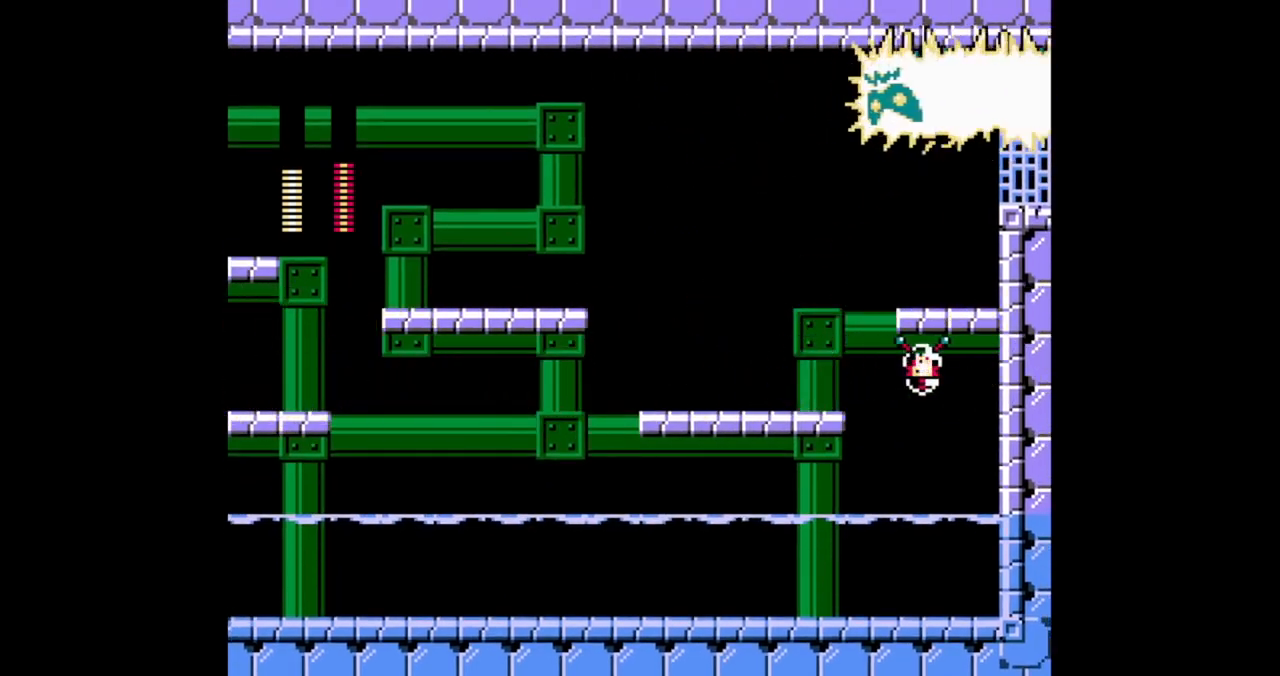
{"dt_ms": 500, "buttons": ["A", "B", "DPAD_LEFT"], "events": [[100, "A", "down"]]}
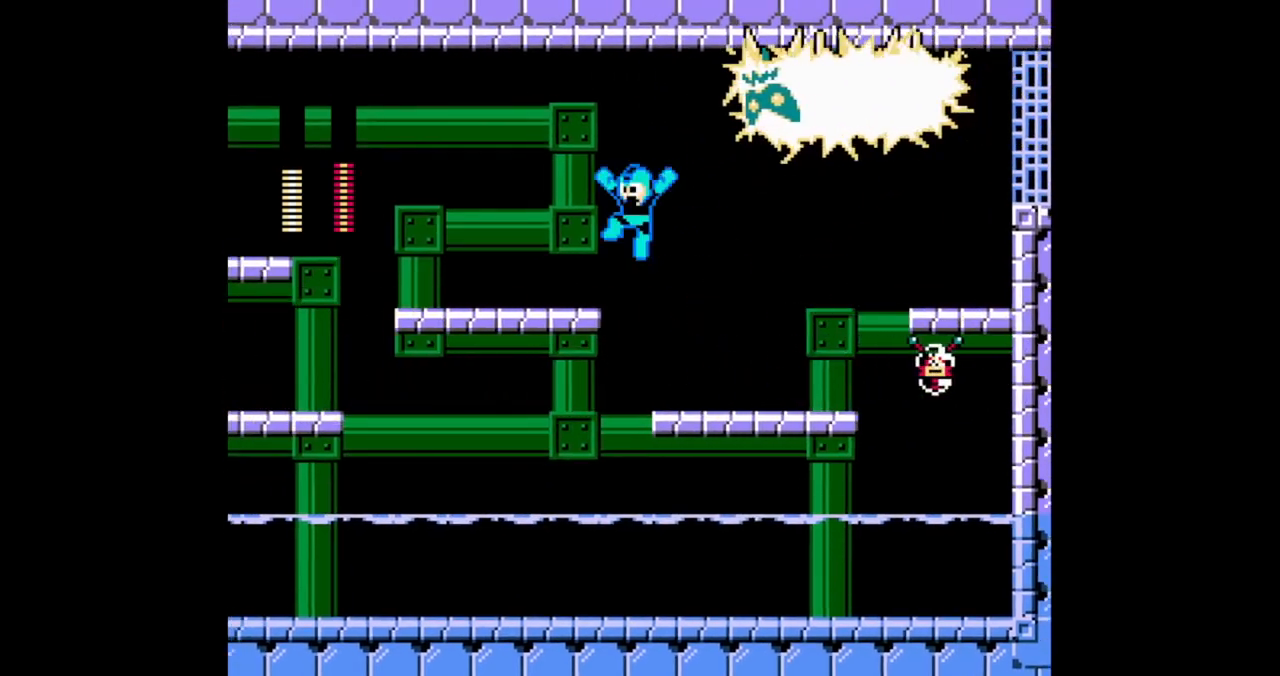
{"dt_ms": 500, "buttons": ["B", "DPAD_LEFT"], "events": [[233, "A", "up"]]}
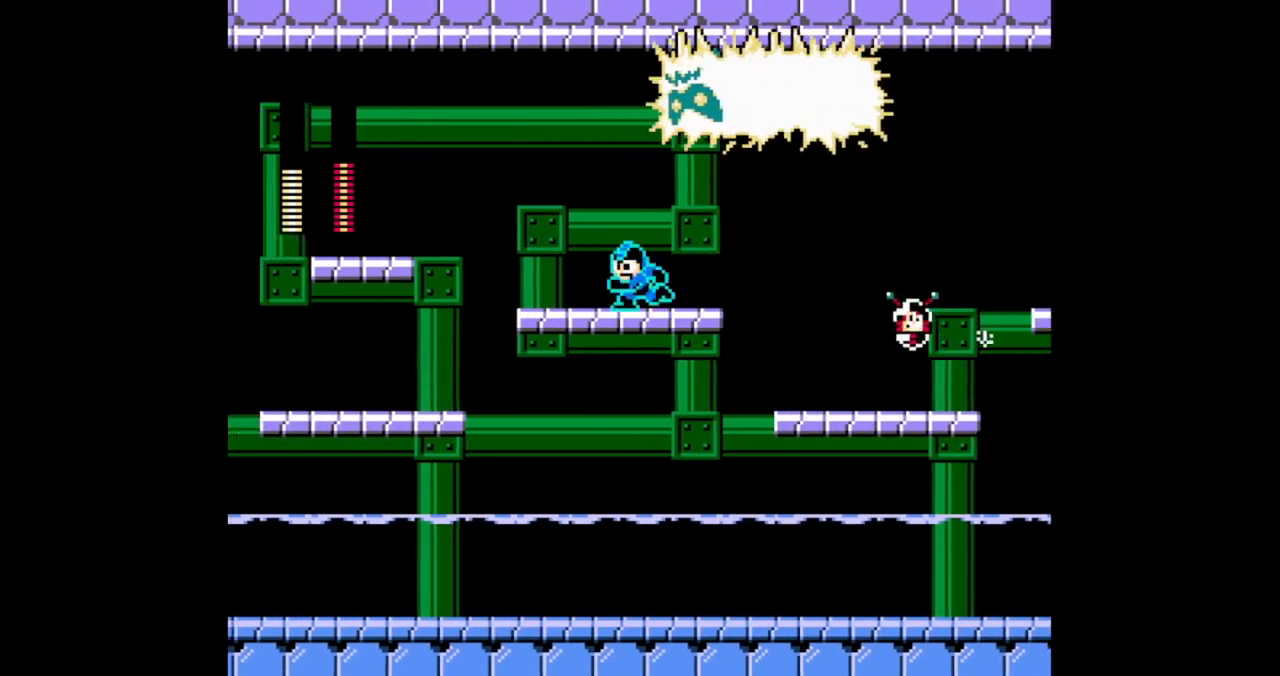
{"dt_ms": 500, "buttons": ["A", "B"], "events": [[267, "DPAD_LEFT", "up"], [467, "A", "down"]]}
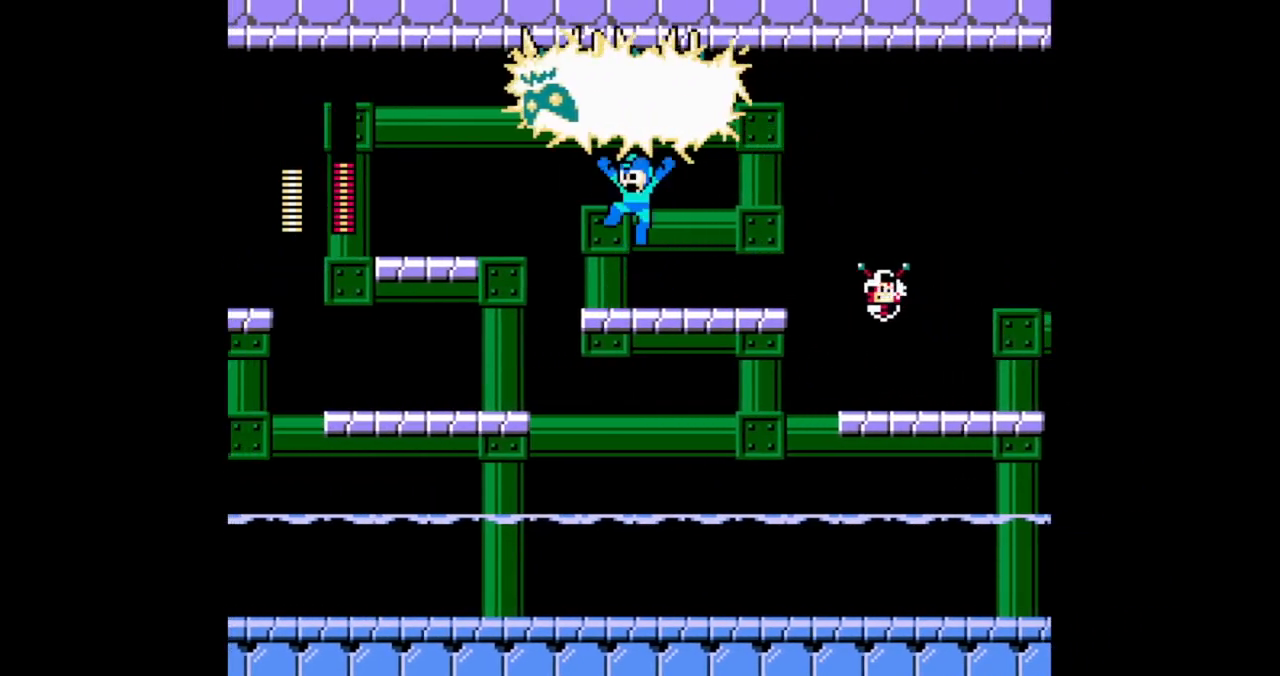
{"dt_ms": 500, "buttons": ["B"], "events": [[67, "A", "up"]]}
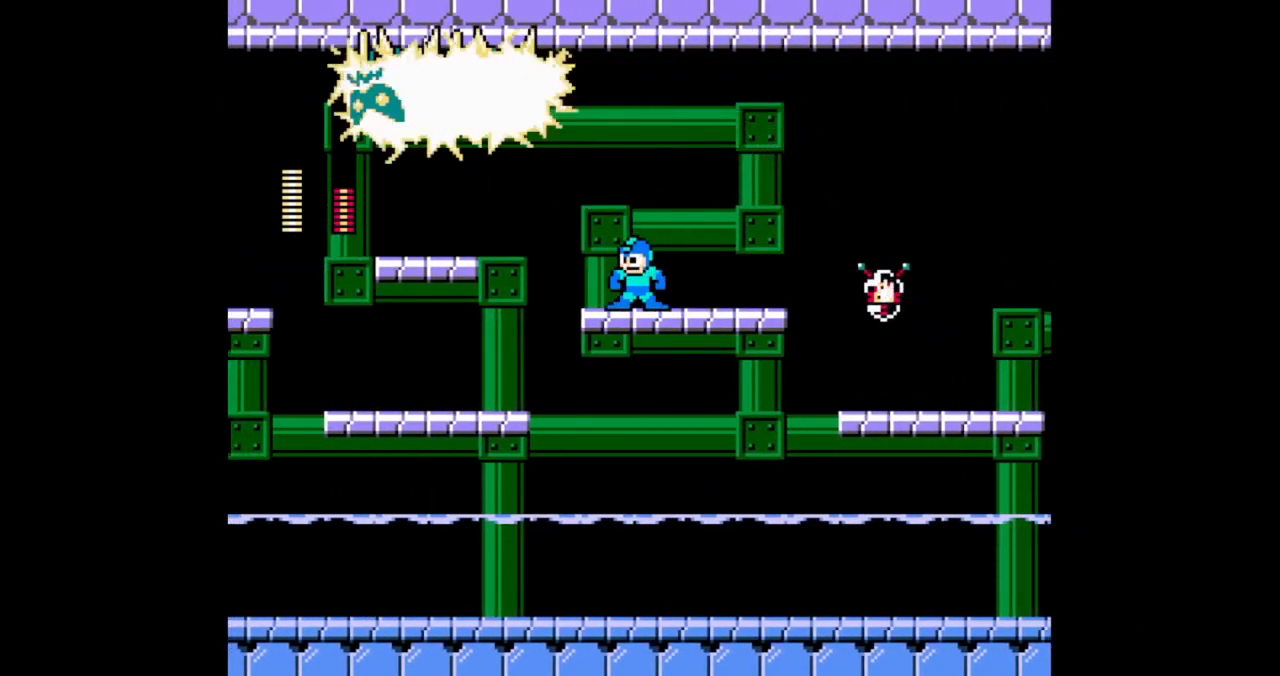
{"dt_ms": 500, "buttons": ["B"], "events": [[167, "DPAD_LEFT", "down"], [333, "DPAD_LEFT", "up"]]}
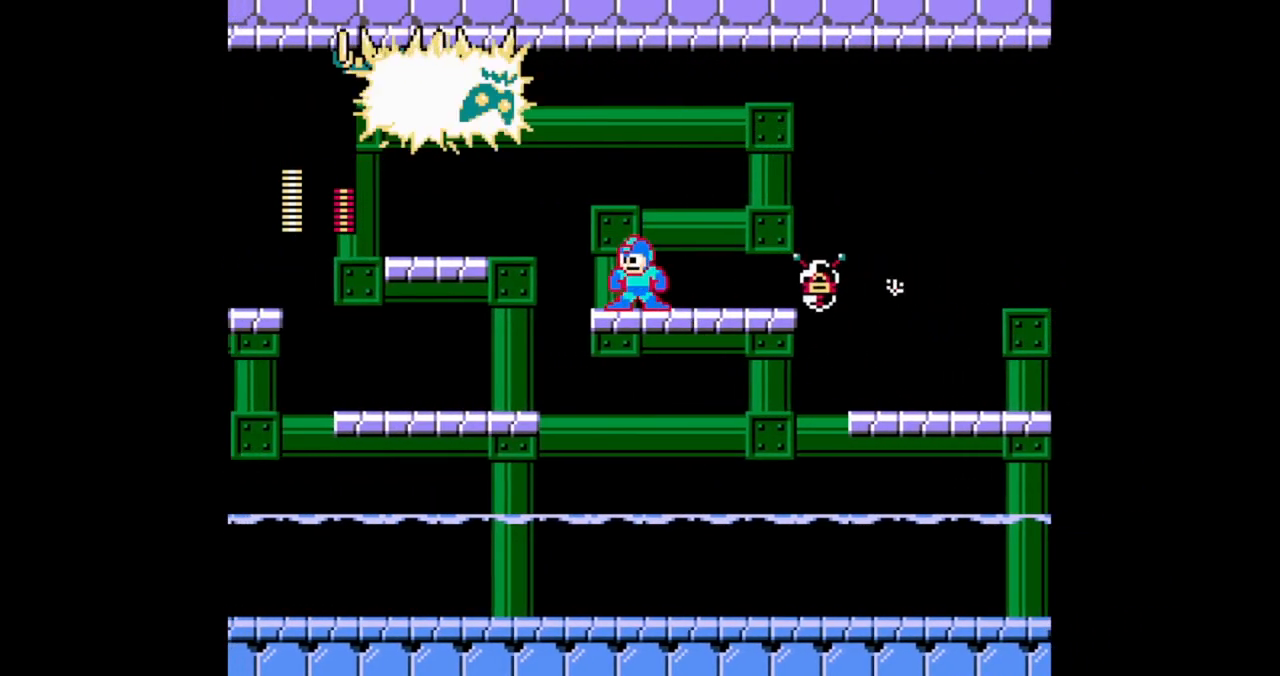
{"dt_ms": 500, "buttons": ["B", "DPAD_RIGHT"], "events": [[200, "A", "down"], [200, "DPAD_RIGHT", "down"], [500, "A", "up"]]}
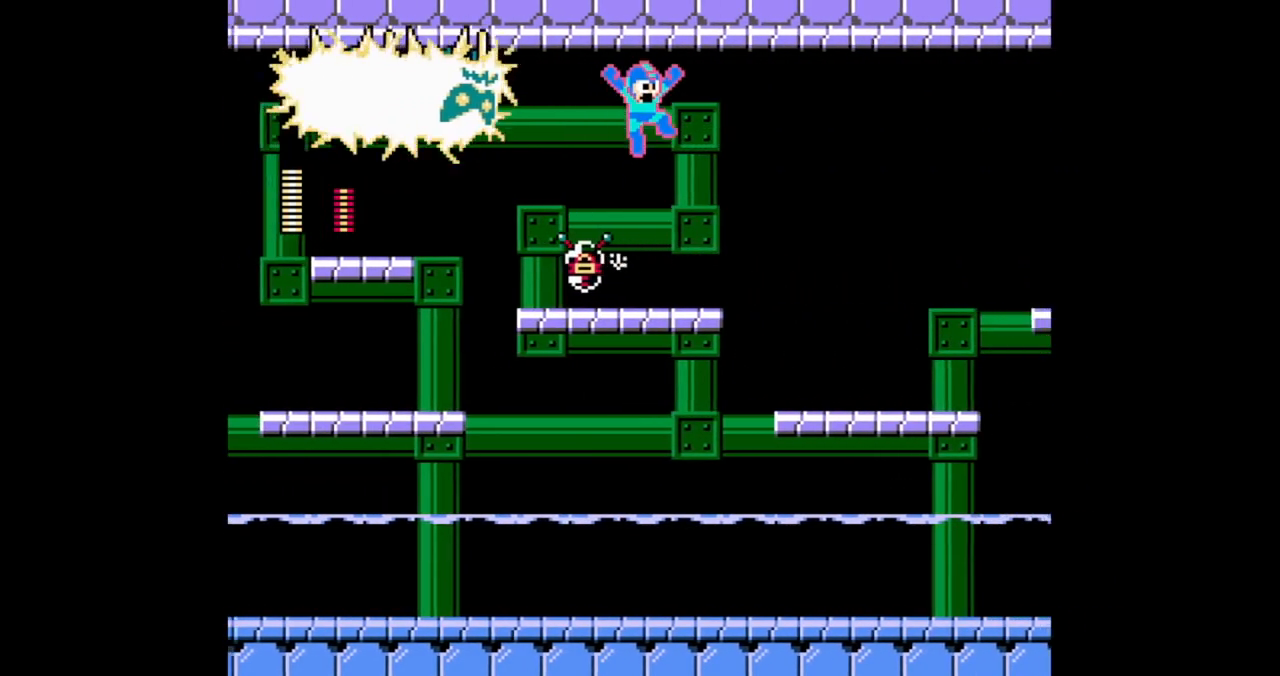
{"dt_ms": 1000, "buttons": ["B"], "events": [[167, "DPAD_RIGHT", "up"], [367, "DPAD_RIGHT", "down"], [467, "A", "down"], [500, "DPAD_RIGHT", "up"], [567, "A", "up"]]}
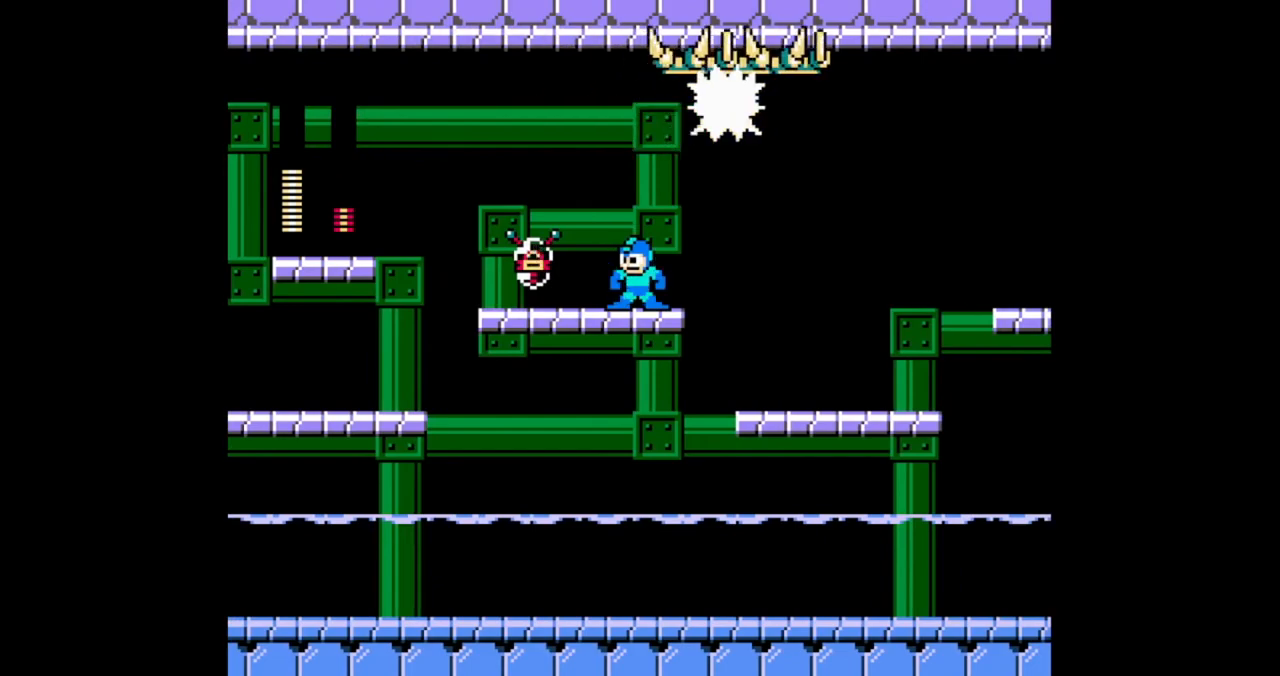
{"dt_ms": 500, "buttons": ["B", "DPAD_LEFT"], "events": [[67, "DPAD_LEFT", "down"], [200, "DPAD_LEFT", "up"], [333, "A", "down"], [333, "DPAD_LEFT", "down"], [500, "A", "up"]]}
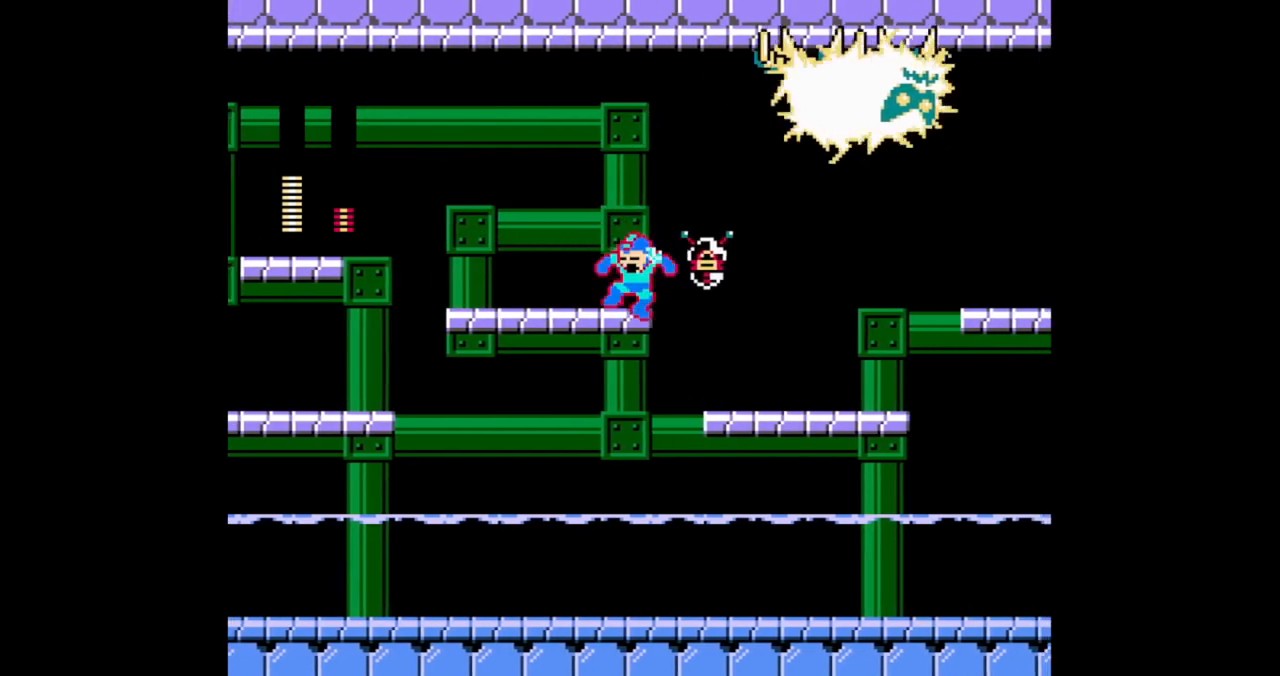
{"dt_ms": 500, "buttons": ["B", "DPAD_LEFT"], "events": []}
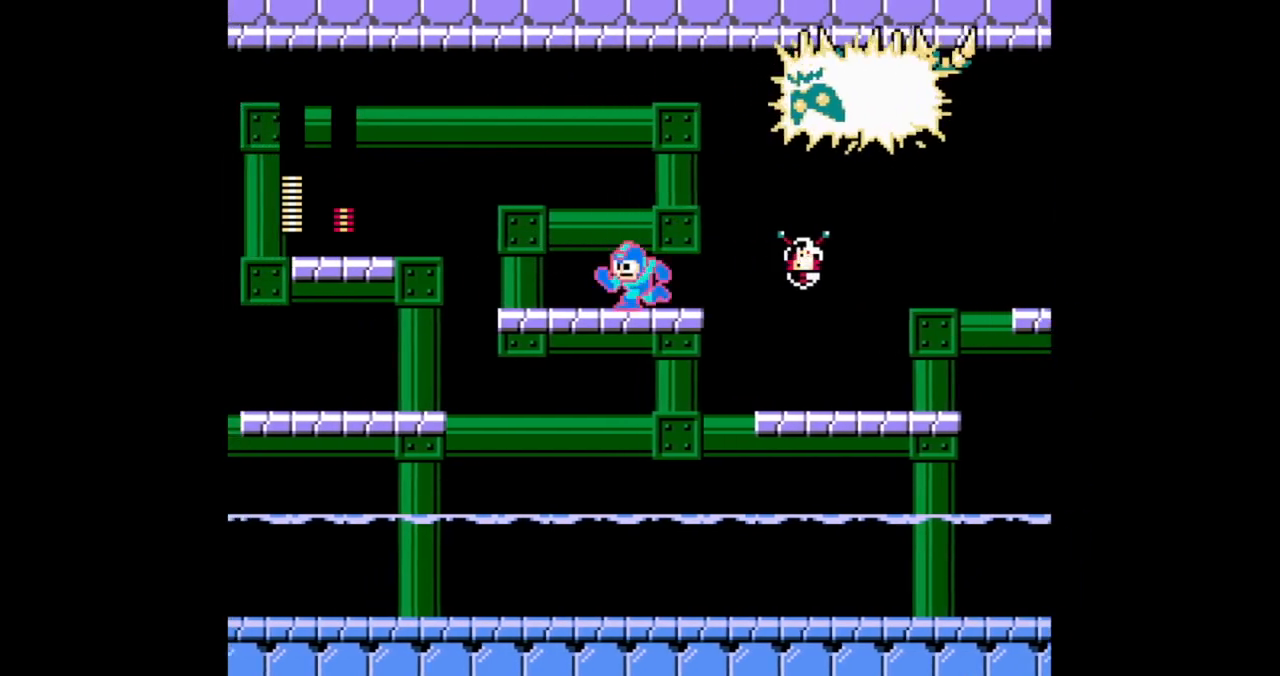
{"dt_ms": 500, "buttons": ["A", "B", "DPAD_RIGHT"], "events": [[367, "A", "down"], [433, "DPAD_RIGHT", "down"], [467, "DPAD_LEFT", "up"]]}
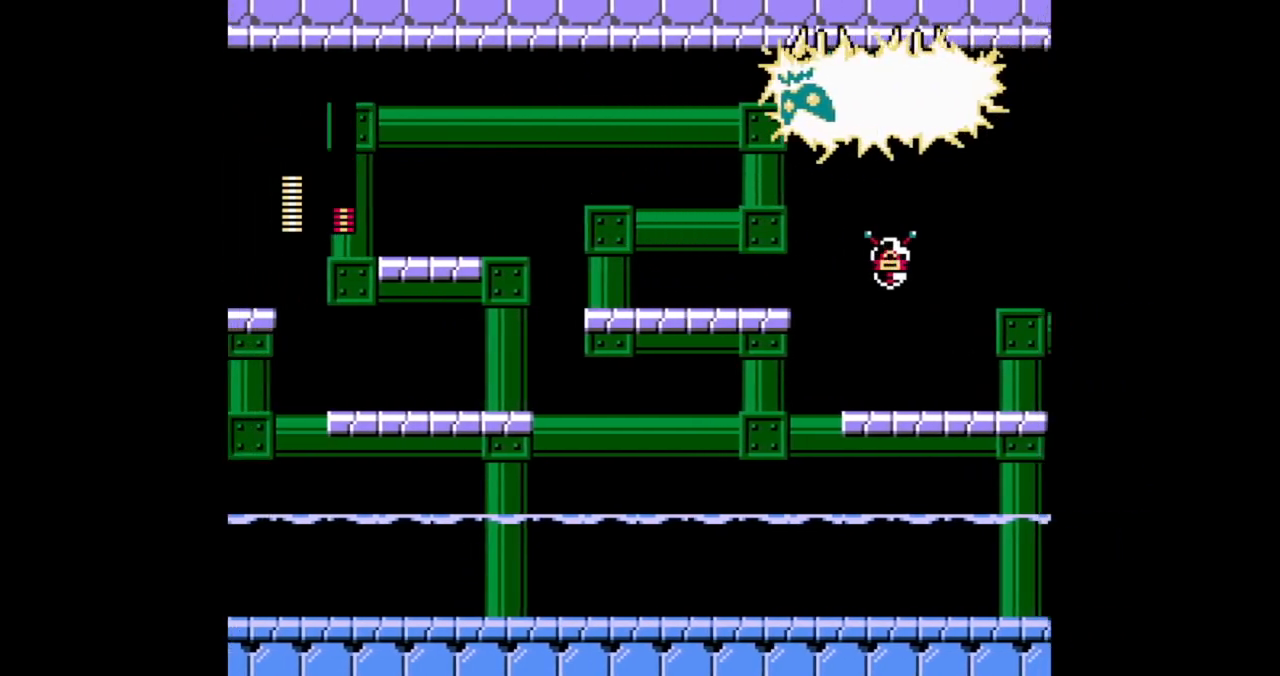
{"dt_ms": 500, "buttons": []}
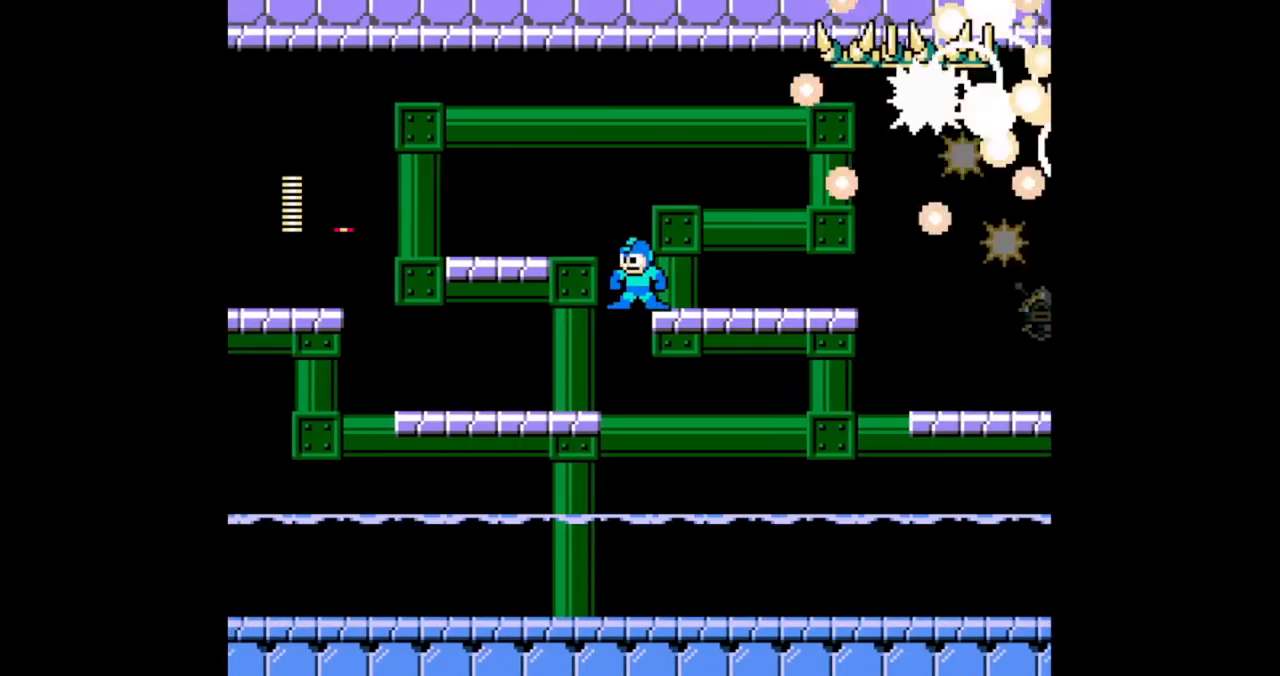
{"dt_ms": 500, "buttons": [], "events": [[233, "DPAD_RIGHT", "down"], [433, "DPAD_RIGHT", "up"]]}
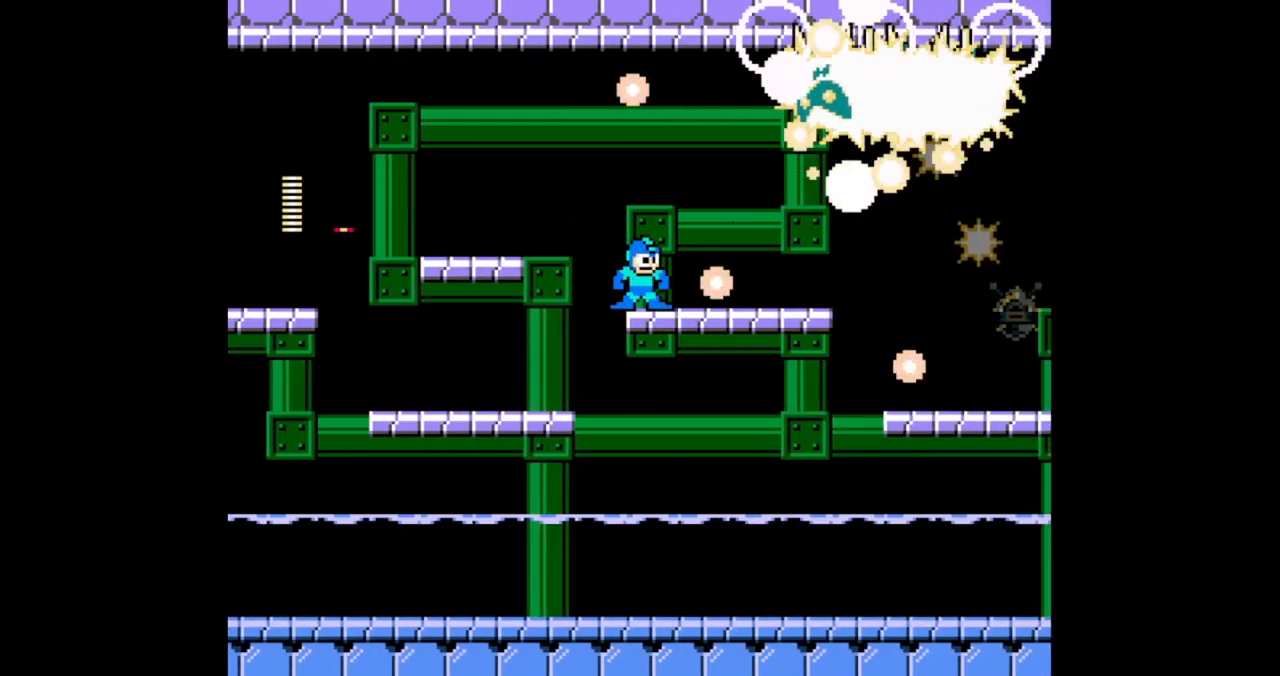
{"dt_ms": 500, "buttons": ["DPAD_RIGHT"], "events": [[333, "DPAD_LEFT", "down"], [433, "DPAD_LEFT", "up"], [467, "DPAD_RIGHT", "down"]]}
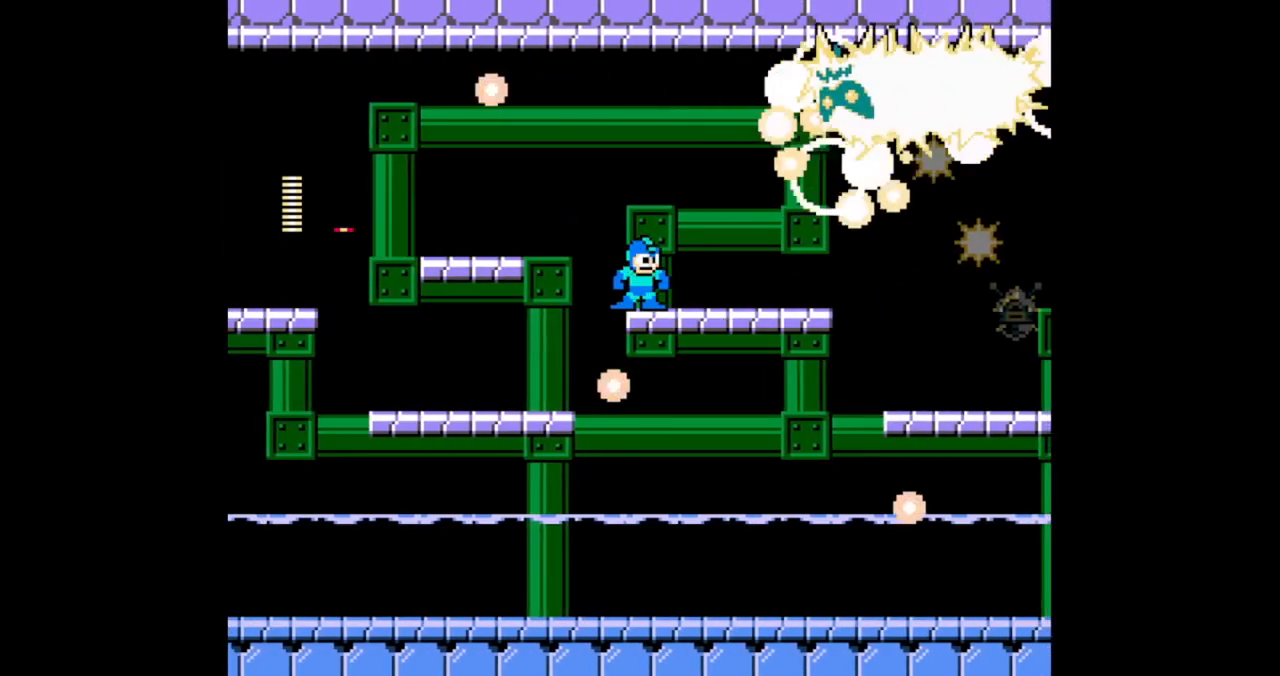
{"dt_ms": 500, "buttons": ["A"], "events": [[33, "DPAD_RIGHT", "up"], [400, "A", "down"]]}
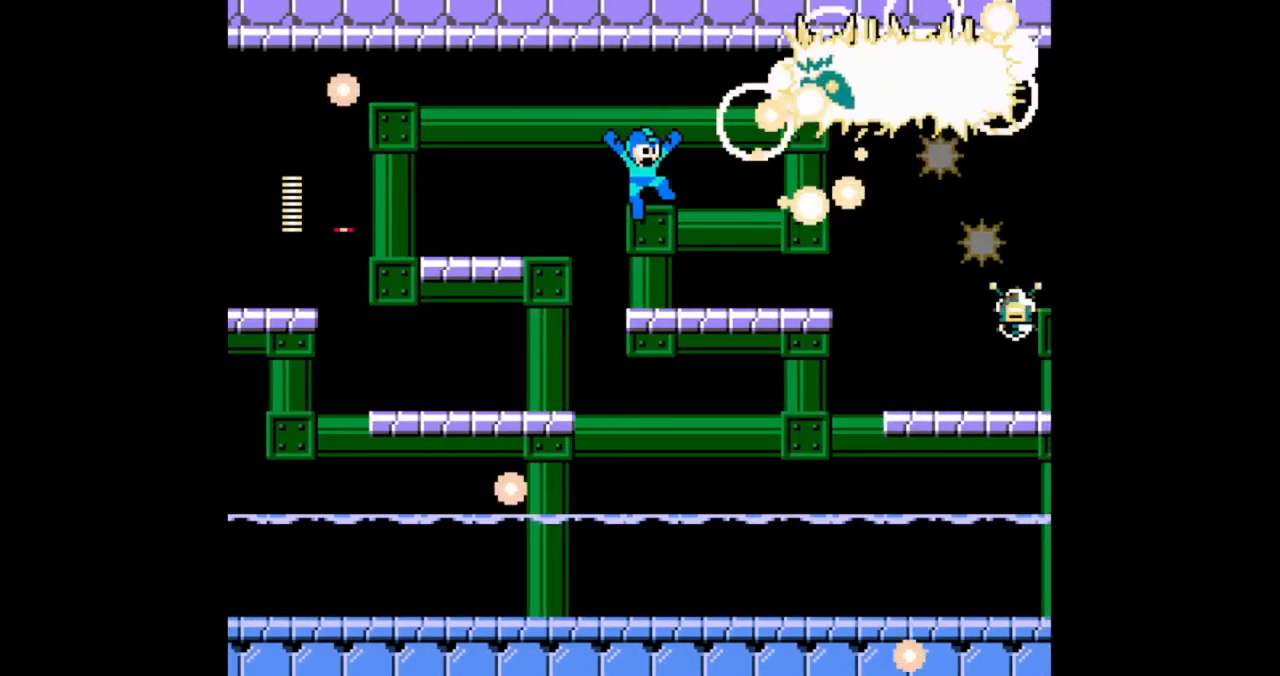
{"dt_ms": 500, "buttons": [], "events": [[167, "A", "up"], [267, "B", "down"], [433, "B", "up"]]}
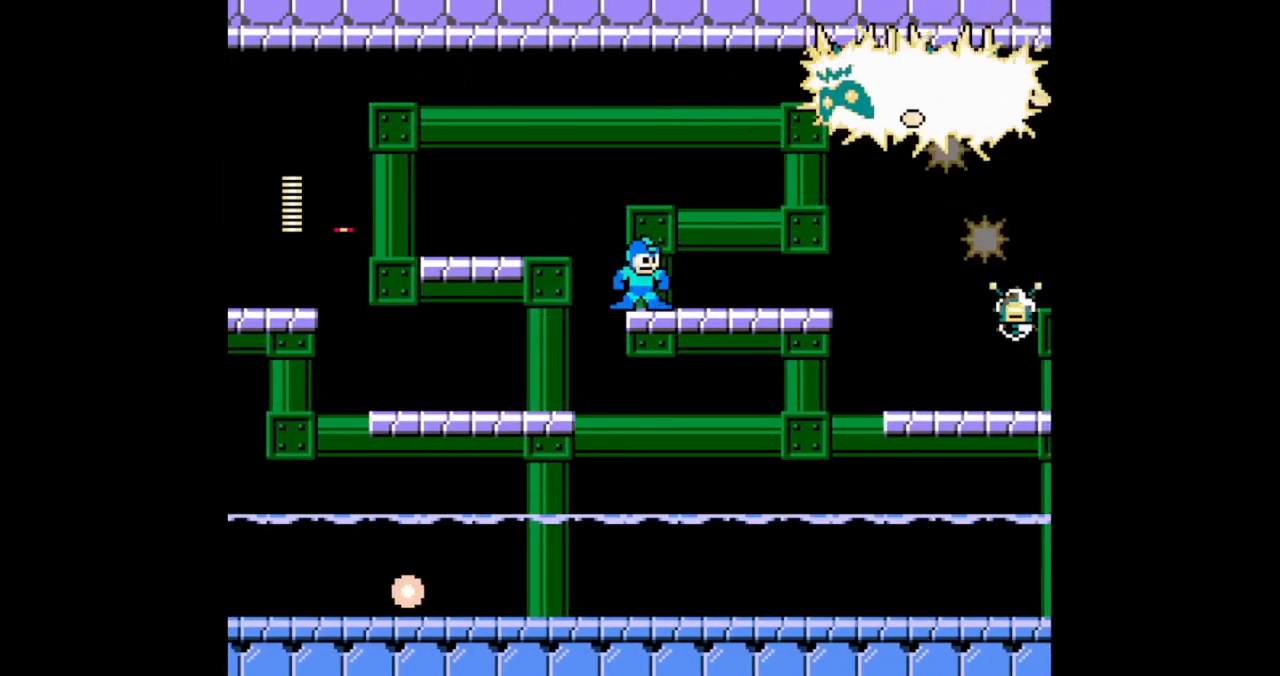
{"dt_ms": 500, "buttons": [], "events": [[33, "DPAD_RIGHT", "down"], [367, "DPAD_RIGHT", "up"]]}
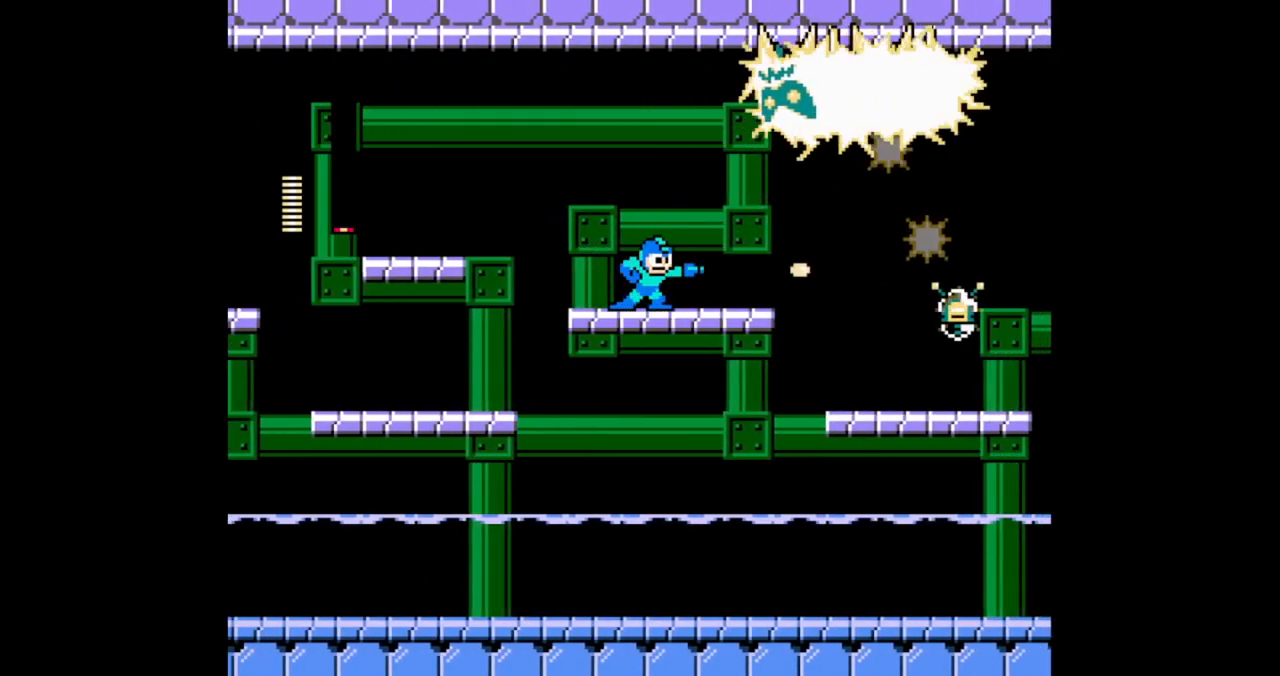
{"dt_ms": 500, "buttons": ["DPAD_LEFT"]}
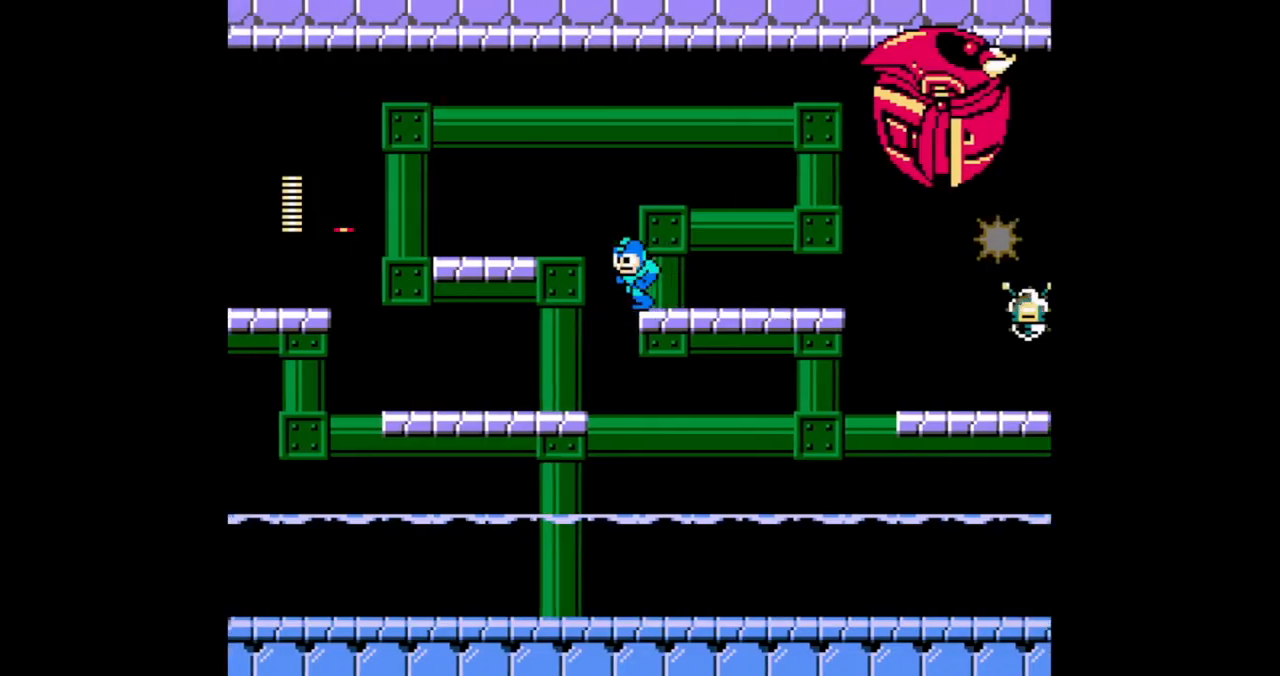
{"dt_ms": 500, "buttons": ["A"], "events": [[67, "DPAD_LEFT", "up"], [200, "DPAD_RIGHT", "down"], [300, "DPAD_RIGHT", "up"], [367, "A", "down"]]}
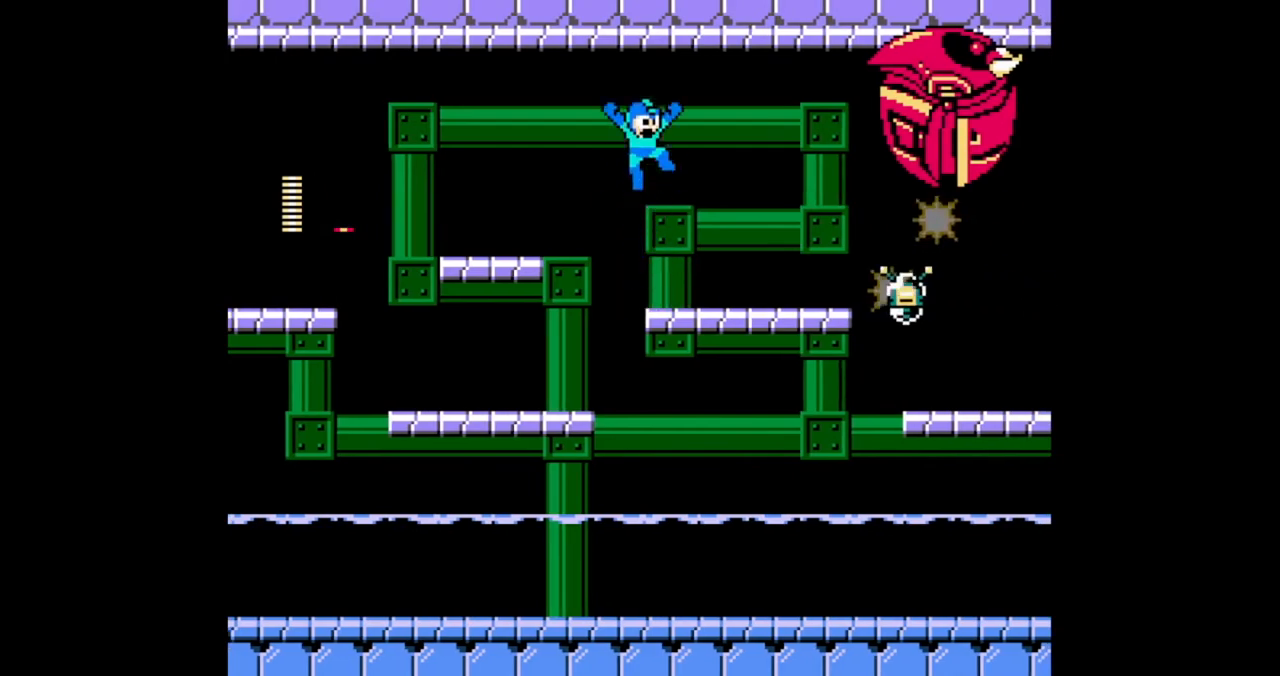
{"dt_ms": 500, "buttons": ["A", "B", "DPAD_LEFT"], "events": [[100, "B", "down"], [133, "A", "up"], [433, "DPAD_LEFT", "down"], [500, "A", "down"]]}
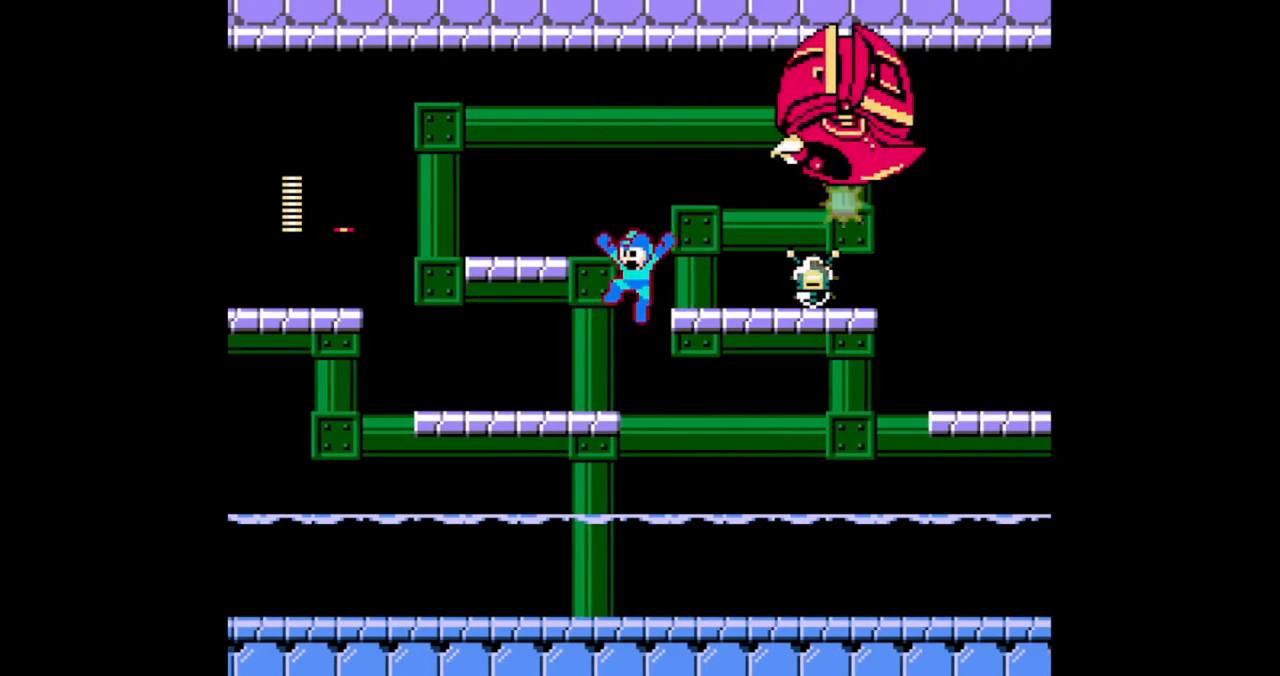
{"dt_ms": 500, "buttons": ["B"], "events": [[167, "A", "up"], [433, "DPAD_LEFT", "up"]]}
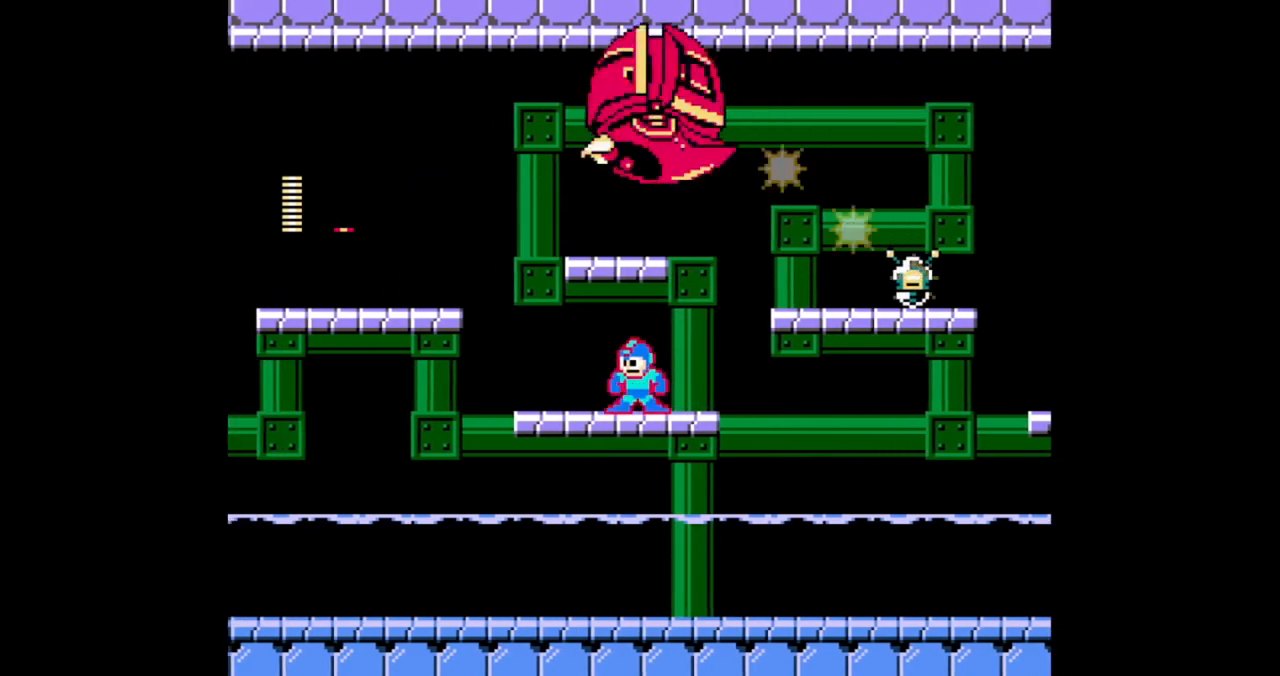
{"dt_ms": 500, "buttons": [], "events": [[133, "DPAD_RIGHT", "down"], [267, "DPAD_RIGHT", "up"], [400, "A", "down"], [400, "B", "up"], [500, "A", "up"]]}
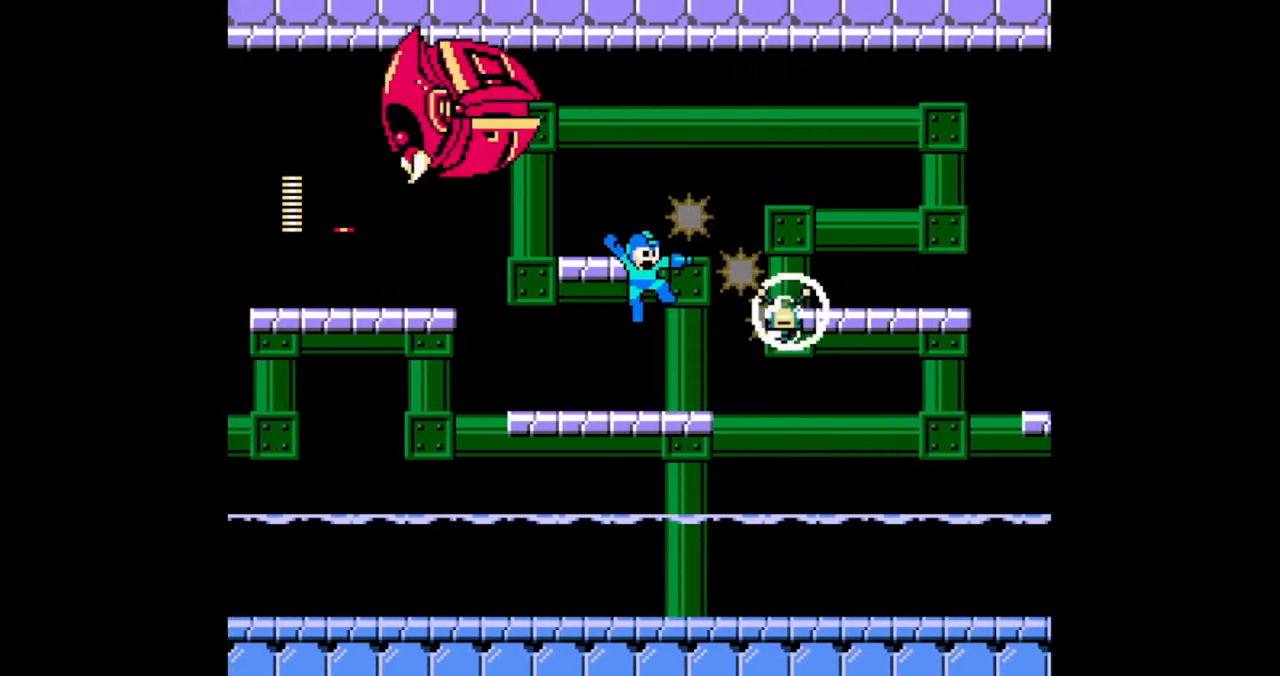
{"dt_ms": 500, "buttons": ["DPAD_DOWN", "DPAD_LEFT"], "events": [[67, "B", "down"], [133, "DPAD_LEFT", "down"], [200, "B", "up"], [467, "DPAD_DOWN", "down"]]}
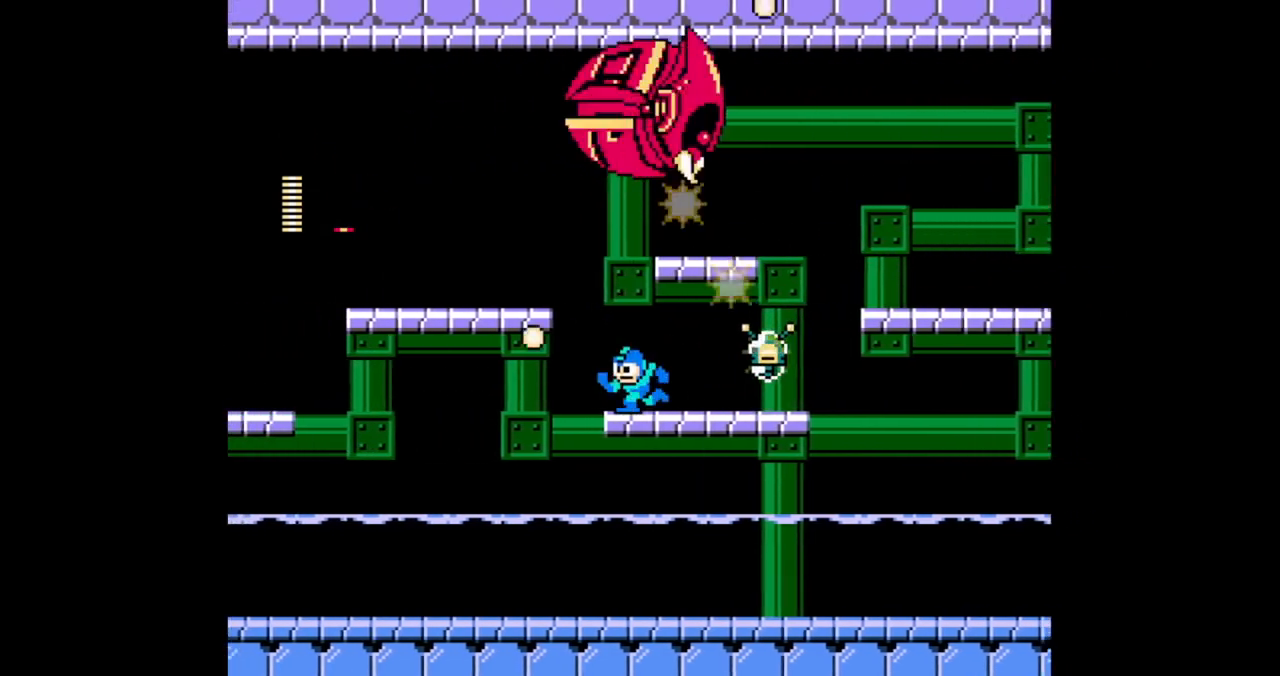
{"dt_ms": 500, "buttons": ["B", "DPAD_LEFT"], "events": [[33, "A", "down"], [167, "A", "up"], [200, "DPAD_DOWN", "up"], [233, "DPAD_LEFT", "up"], [333, "DPAD_RIGHT", "down"], [367, "B", "down"], [433, "DPAD_RIGHT", "up"], [500, "DPAD_LEFT", "down"]]}
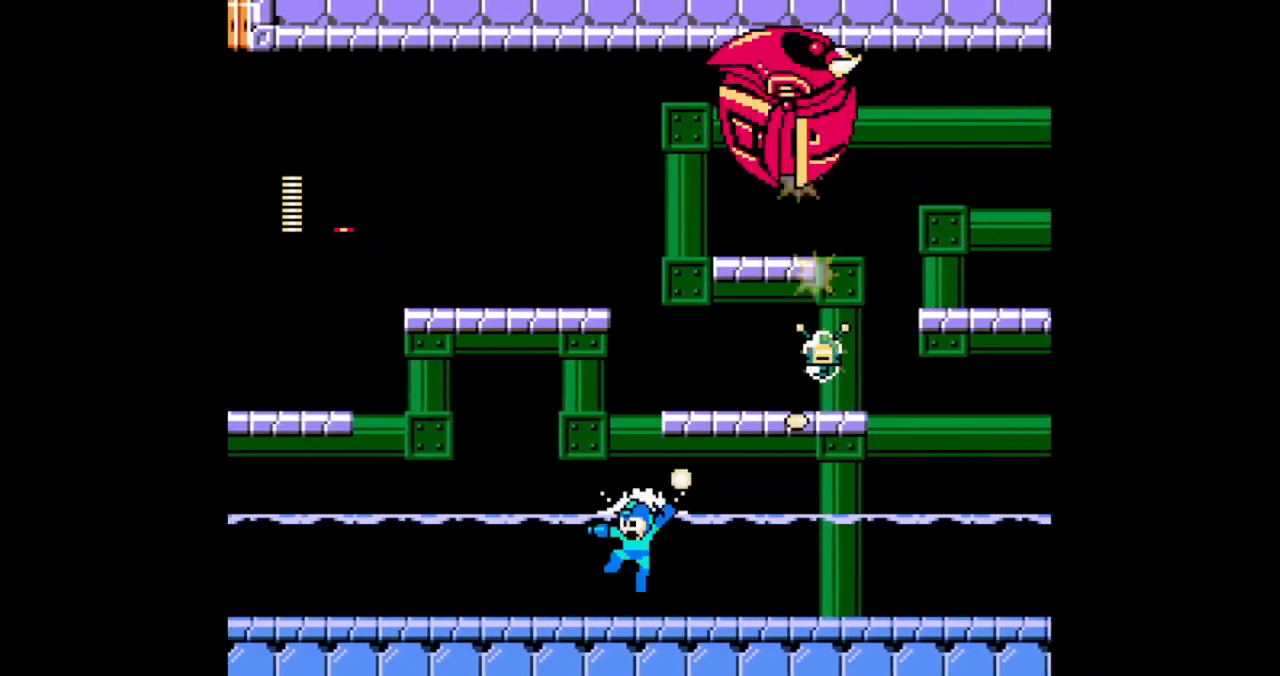
{"dt_ms": 500, "buttons": ["B", "DPAD_LEFT"], "events": [[233, "DPAD_DOWN", "down"], [300, "DPAD_DOWN", "up"]]}
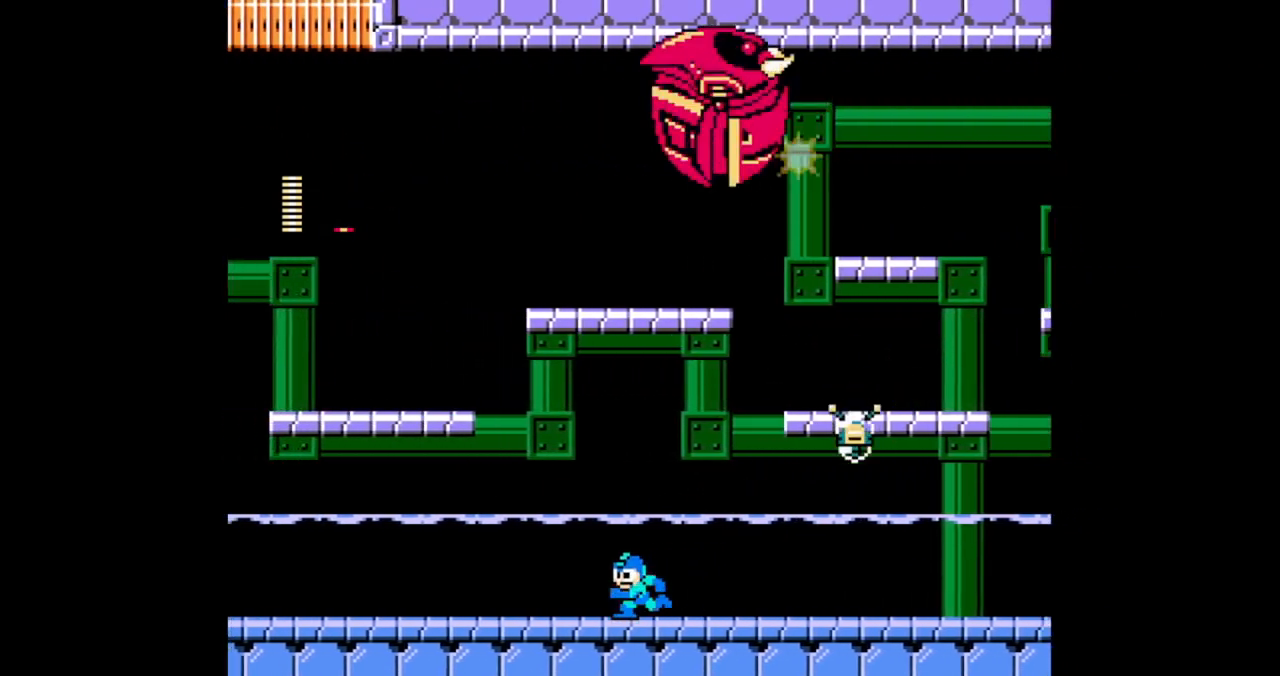
{"dt_ms": 500, "buttons": ["B", "DPAD_LEFT"], "events": [[167, "A", "down"], [200, "DPAD_RIGHT", "down"], [233, "B", "up"], [233, "DPAD_LEFT", "up"], [267, "A", "up"], [267, "DPAD_RIGHT", "up"], [333, "B", "down"], [333, "DPAD_LEFT", "down"]]}